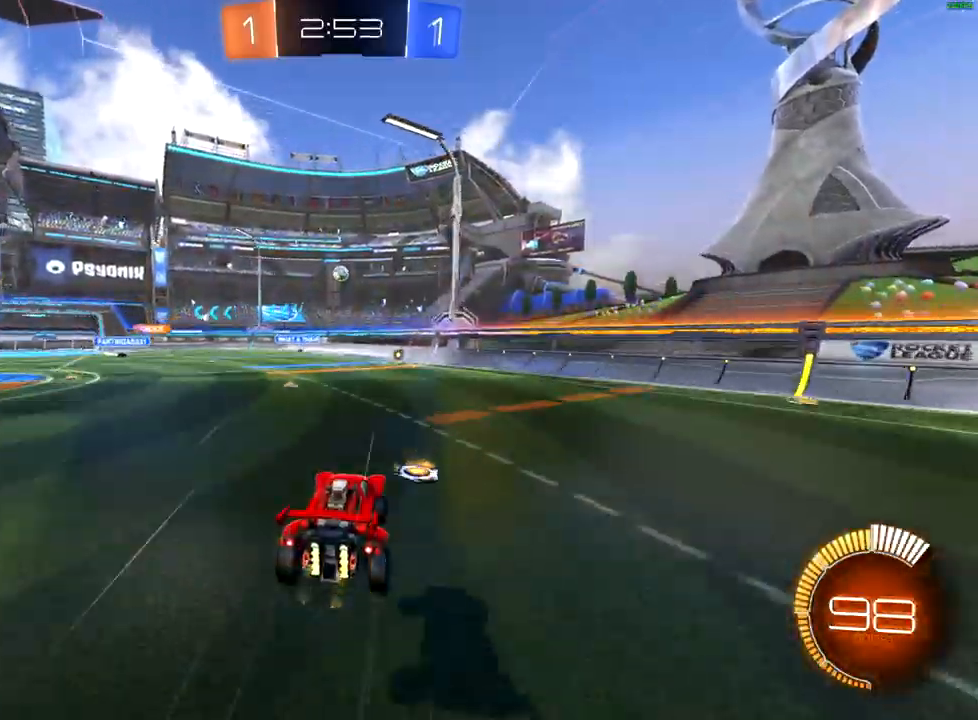
Gameplay with a controller (Xbox layout); each line is a JSON object with the inputs held at the frame after it. "events" lists button and stick changes between this image and that frame as [ms after this image, input, new state], when the widget could be followed in between.
{"buttons": ["B", "R2"], "left_stick": "up", "right_stick": "center", "events": [[83, "A", "up"], [217, "B", "down"], [350, "left_stick", "right"], [417, "left_stick", "up"]]}
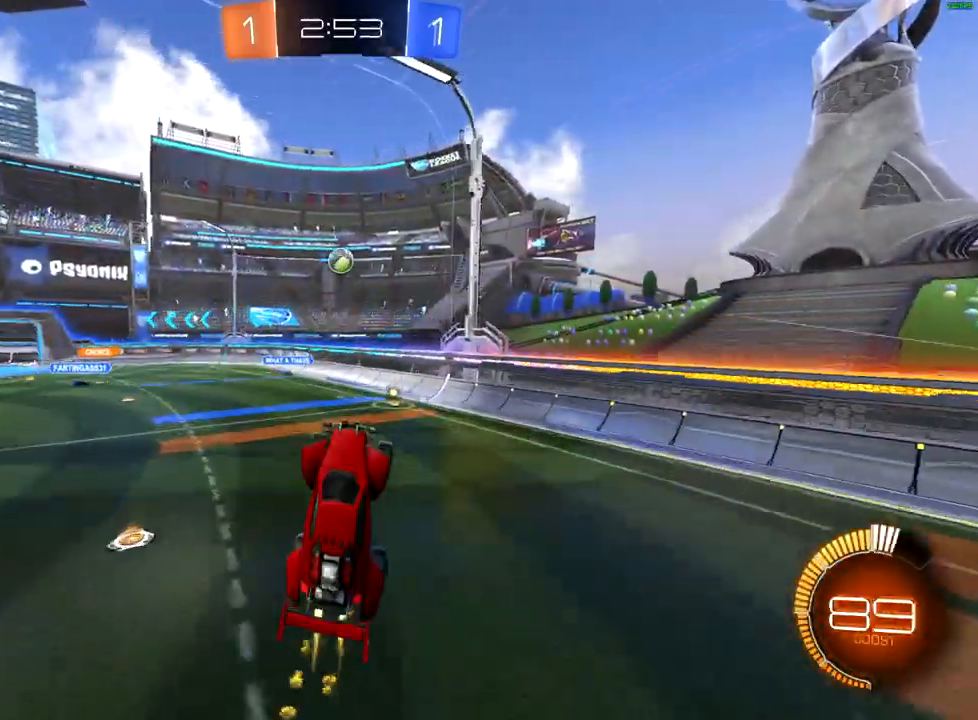
{"buttons": ["B", "R2"], "left_stick": "left", "right_stick": "center", "events": [[283, "B", "up"], [483, "B", "down"], [483, "left_stick", "left"]]}
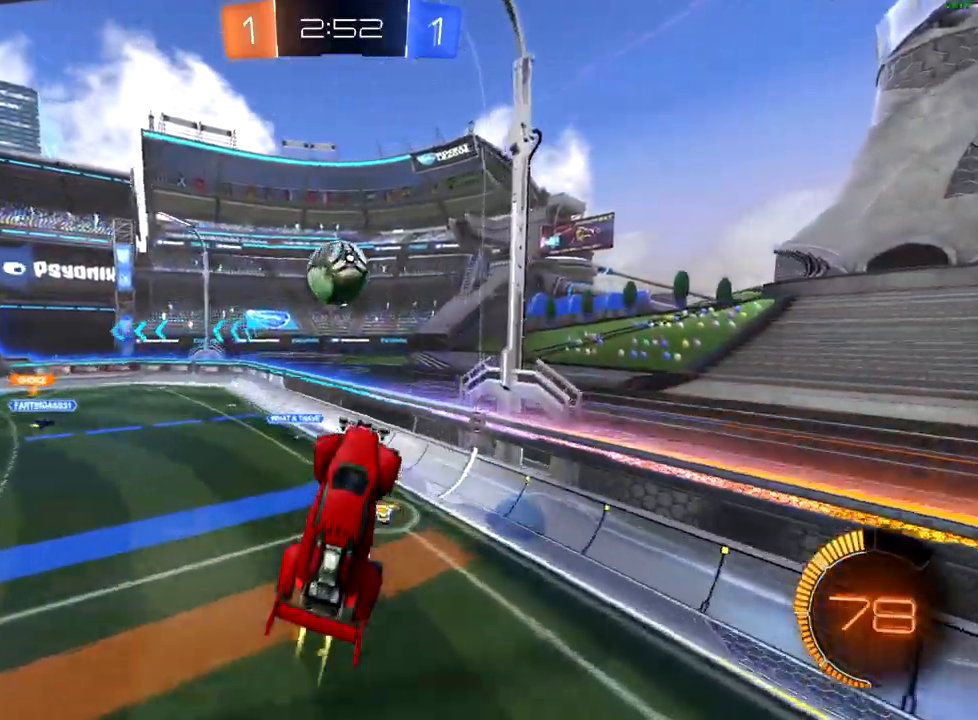
{"buttons": ["X", "R2"], "left_stick": "left", "right_stick": "center", "events": [[83, "left_stick", "up-left"], [217, "B", "up"], [333, "X", "down"], [383, "left_stick", "left"]]}
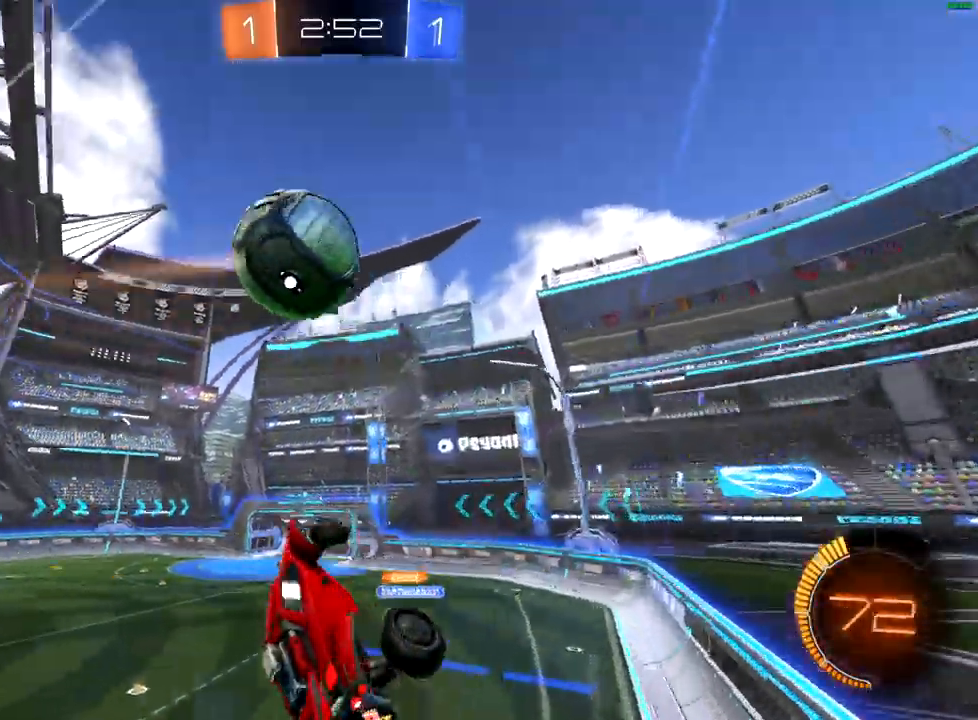
{"buttons": ["R2"], "left_stick": "center", "right_stick": "center", "events": [[33, "X", "up"], [50, "left_stick", "up-right"], [500, "left_stick", "center"]]}
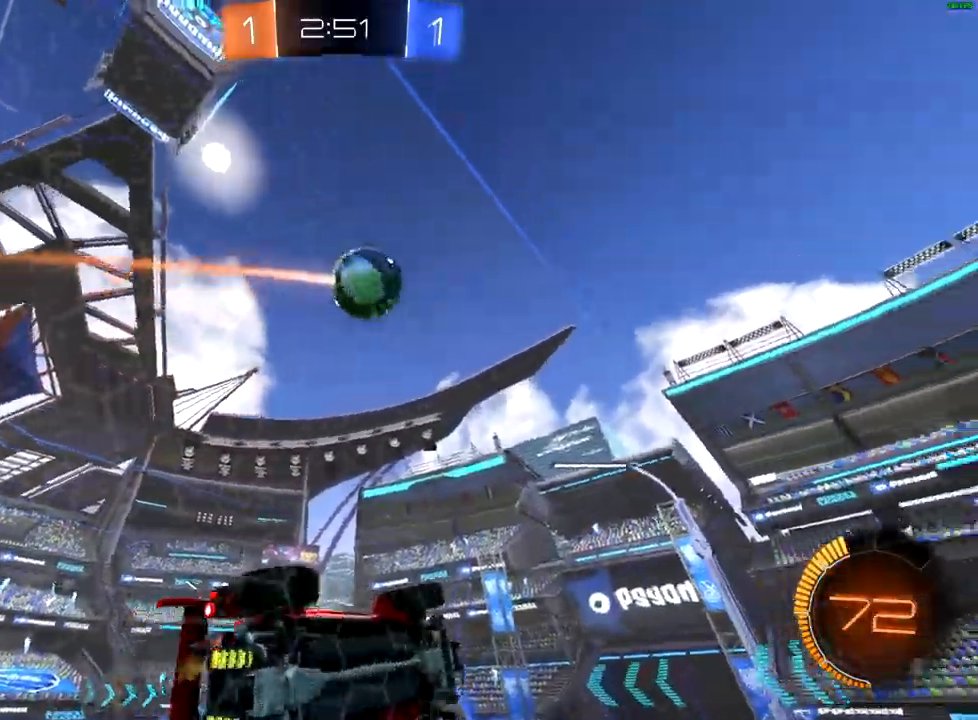
{"buttons": ["B", "R2"], "left_stick": "center", "right_stick": "center", "events": [[117, "left_stick", "up-right"], [150, "B", "down"], [300, "left_stick", "down-left"], [400, "left_stick", "center"]]}
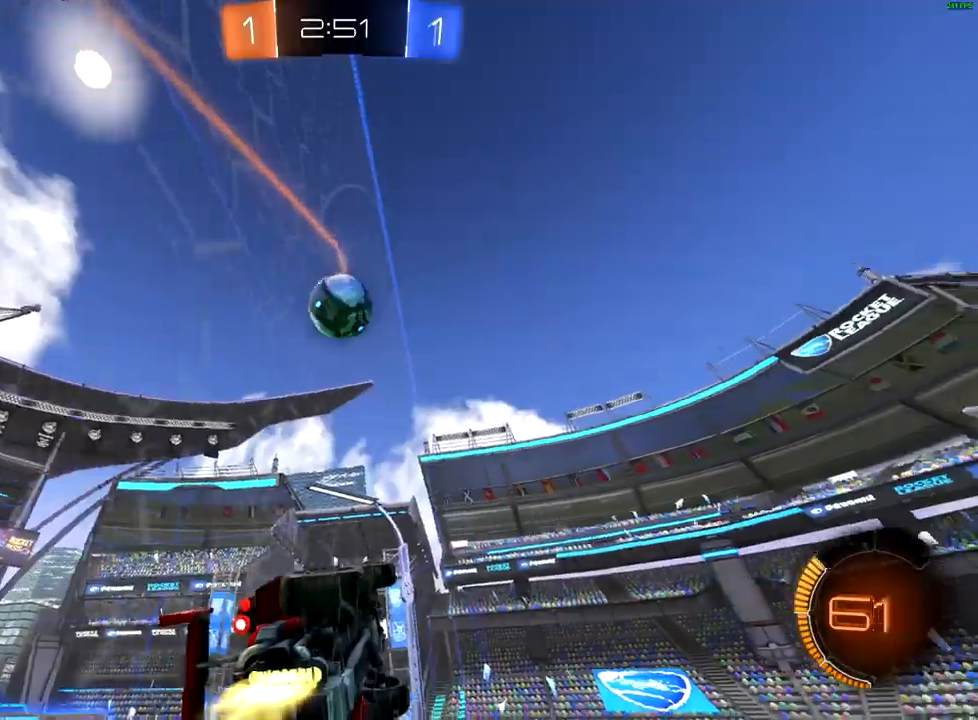
{"buttons": ["L2", "R2"], "left_stick": "down", "right_stick": "center", "events": [[50, "left_stick", "down-left"], [333, "left_stick", "down"], [350, "B", "up"], [483, "L2", "down"]]}
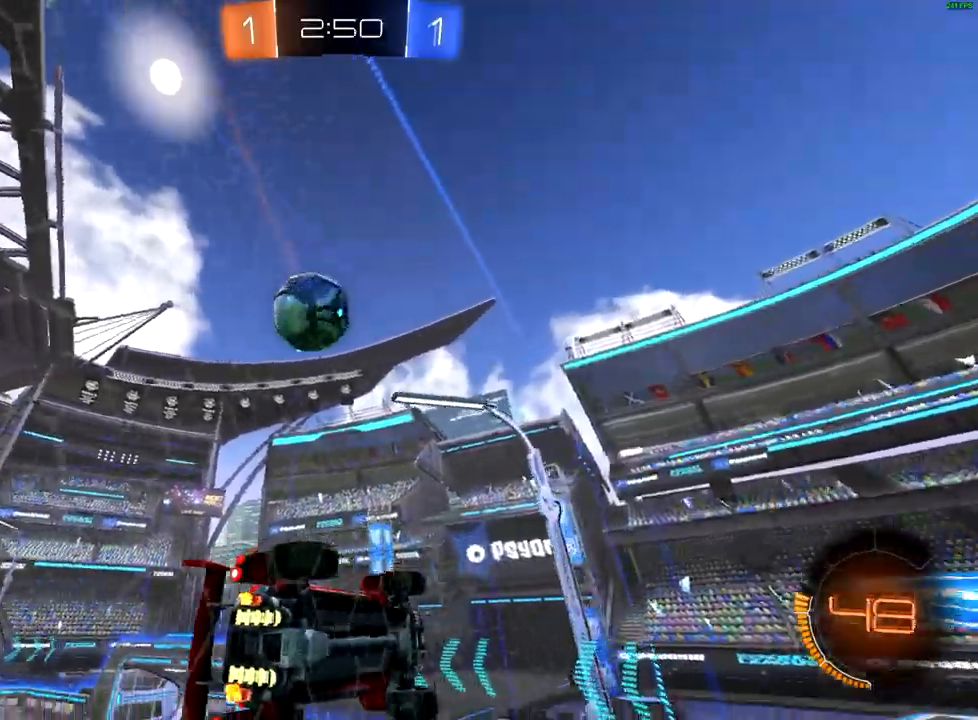
{"buttons": [], "left_stick": "up", "right_stick": "center", "events": [[33, "A", "down"], [33, "R2", "up"], [233, "A", "up"], [267, "L2", "up"], [350, "X", "down"], [383, "left_stick", "up"], [467, "X", "up"]]}
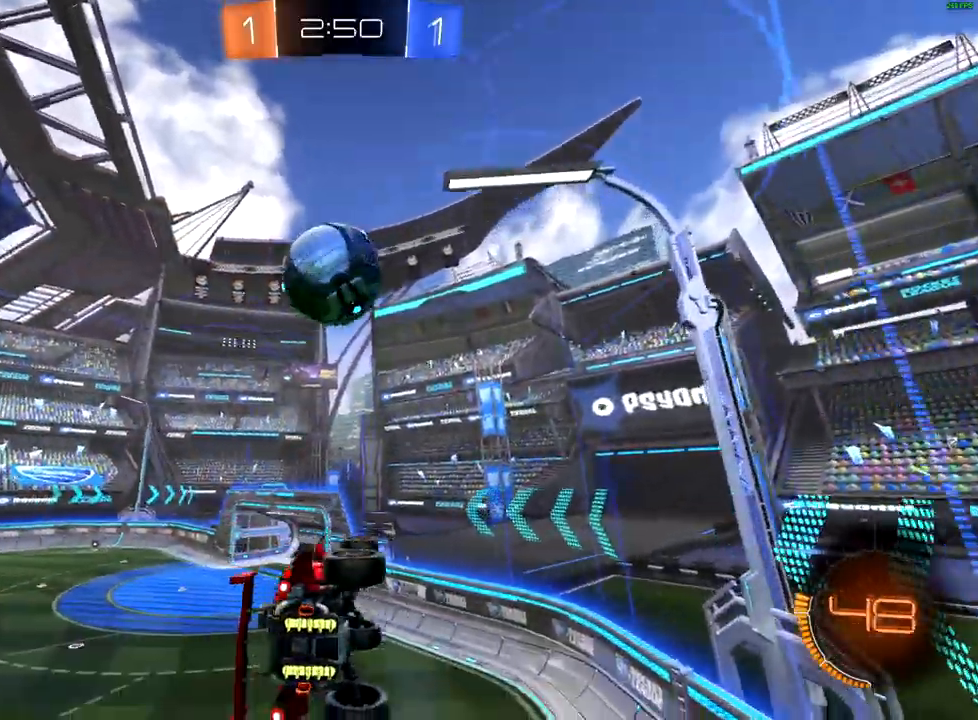
{"buttons": ["X"], "left_stick": "right", "right_stick": "center", "events": [[133, "X", "down"], [250, "X", "up"], [267, "left_stick", "down-left"], [383, "left_stick", "right"], [400, "X", "down"]]}
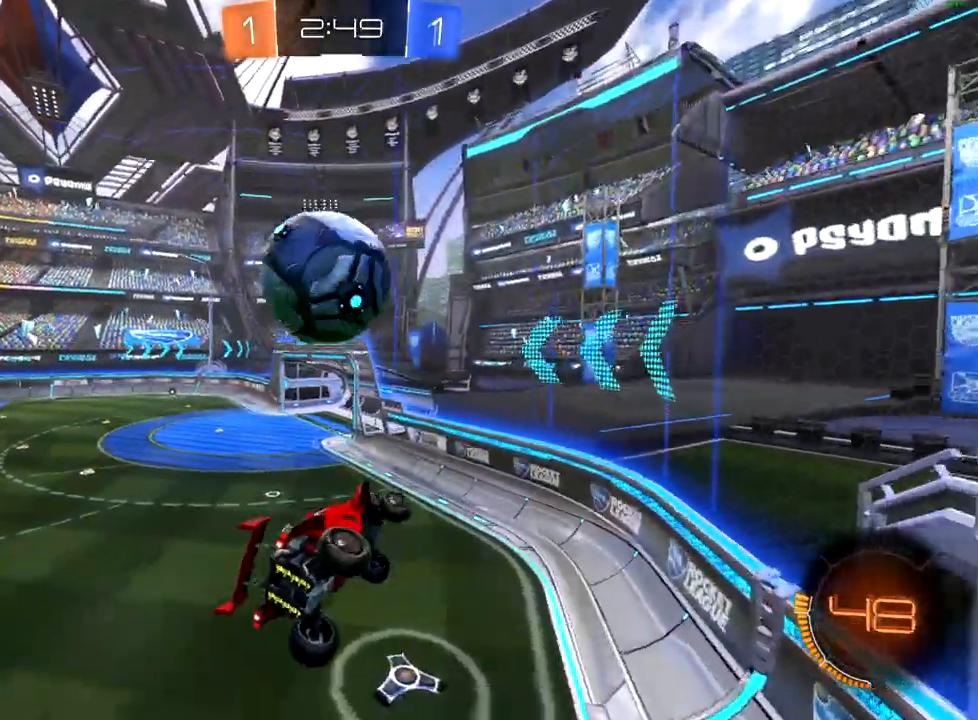
{"buttons": ["R2"], "left_stick": "up-right", "right_stick": "center", "events": [[67, "X", "up"], [100, "left_stick", "down-left"], [217, "left_stick", "center"], [283, "left_stick", "right"], [333, "R2", "down"], [350, "left_stick", "up-right"]]}
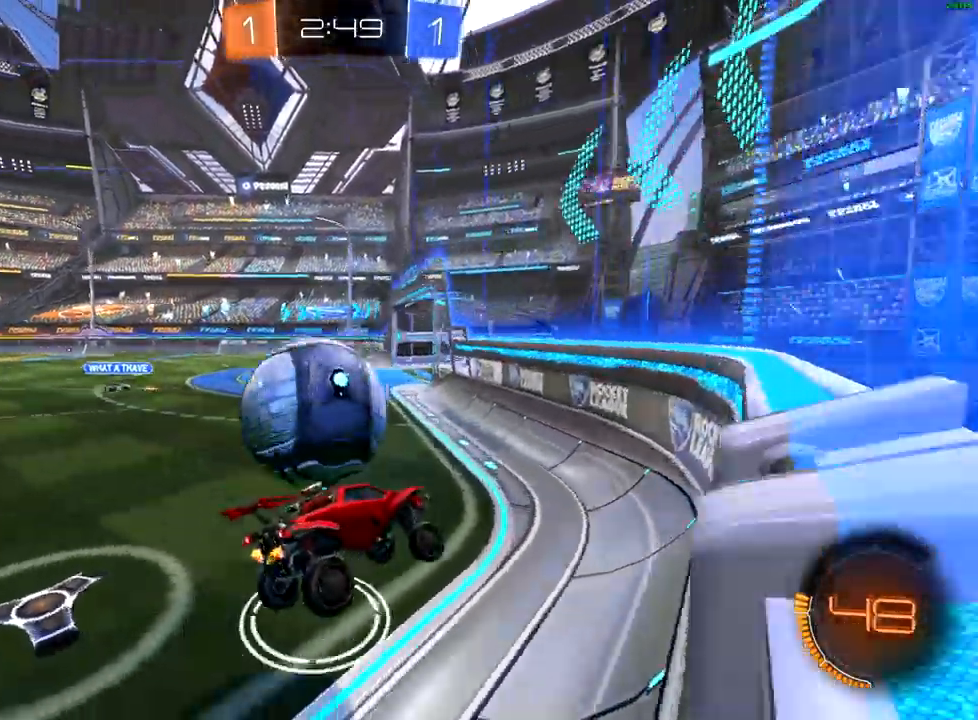
{"buttons": ["R2"], "left_stick": "right", "right_stick": "center", "events": [[383, "left_stick", "center"], [483, "left_stick", "right"]]}
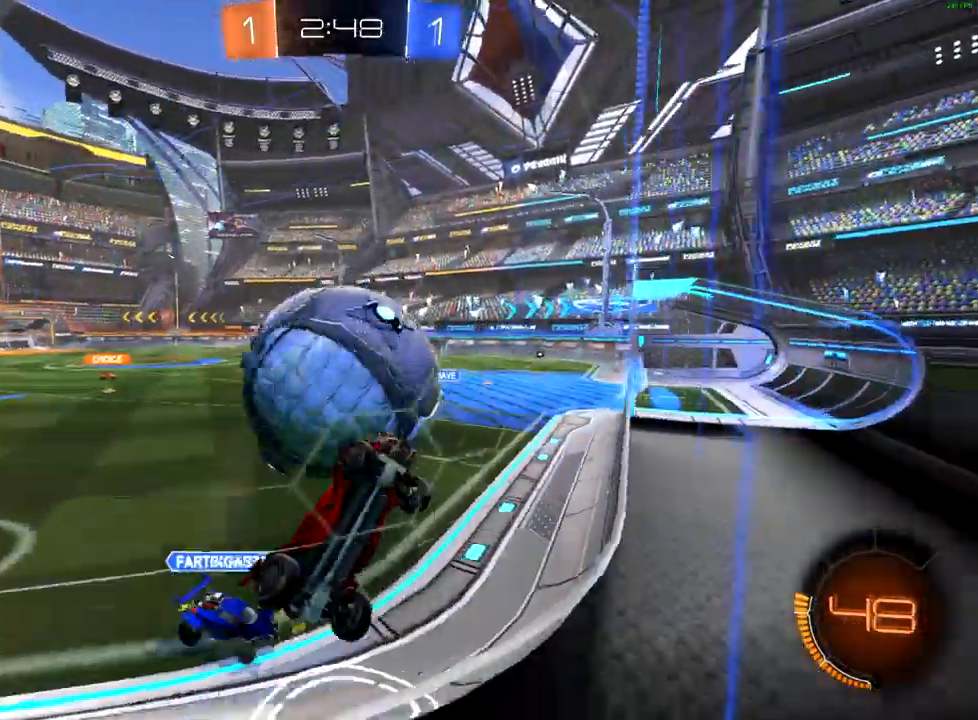
{"buttons": ["B", "R2"], "left_stick": "up-right", "right_stick": "center", "events": [[67, "left_stick", "left"], [367, "B", "down"], [433, "left_stick", "up-right"]]}
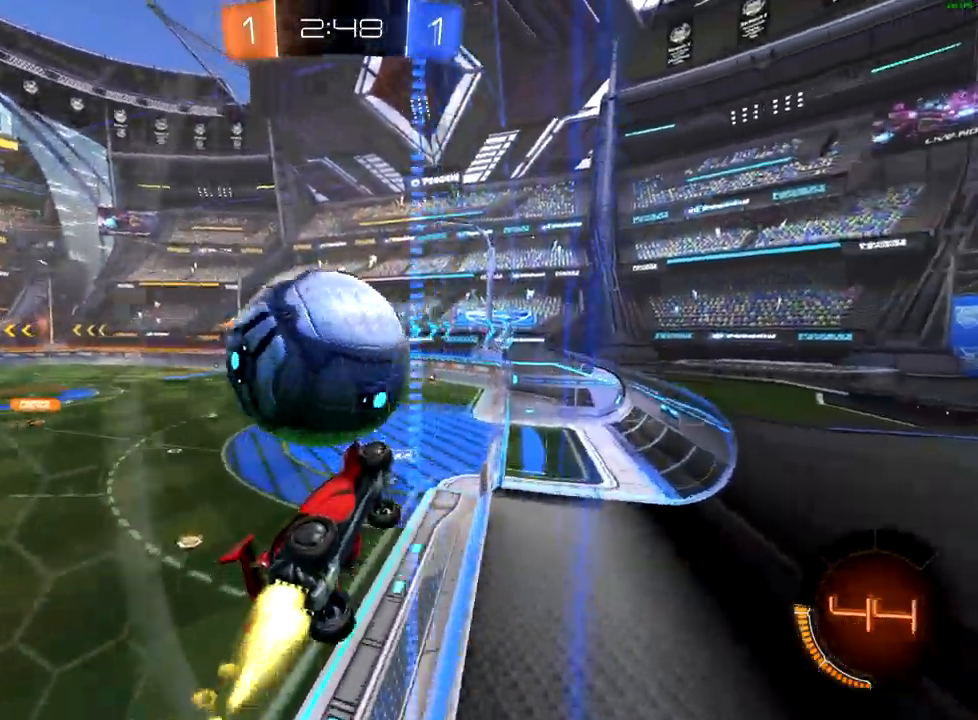
{"buttons": ["R2"], "left_stick": "down", "right_stick": "center", "events": [[117, "left_stick", "center"], [317, "B", "up"], [317, "left_stick", "down-left"], [467, "left_stick", "down"]]}
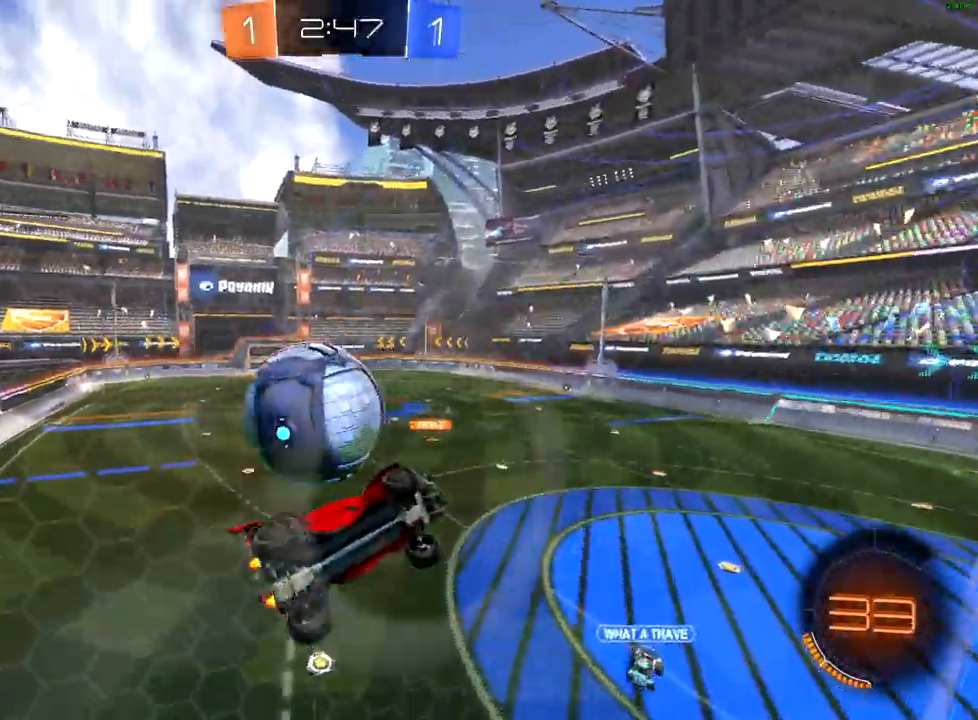
{"buttons": ["X", "R2"], "left_stick": "down-right", "right_stick": "center", "events": [[33, "L2", "down"], [33, "R2", "up"], [50, "left_stick", "down-left"], [133, "R2", "down"], [167, "A", "down"], [167, "L2", "up"], [283, "A", "up"], [333, "X", "down"], [333, "left_stick", "down-right"]]}
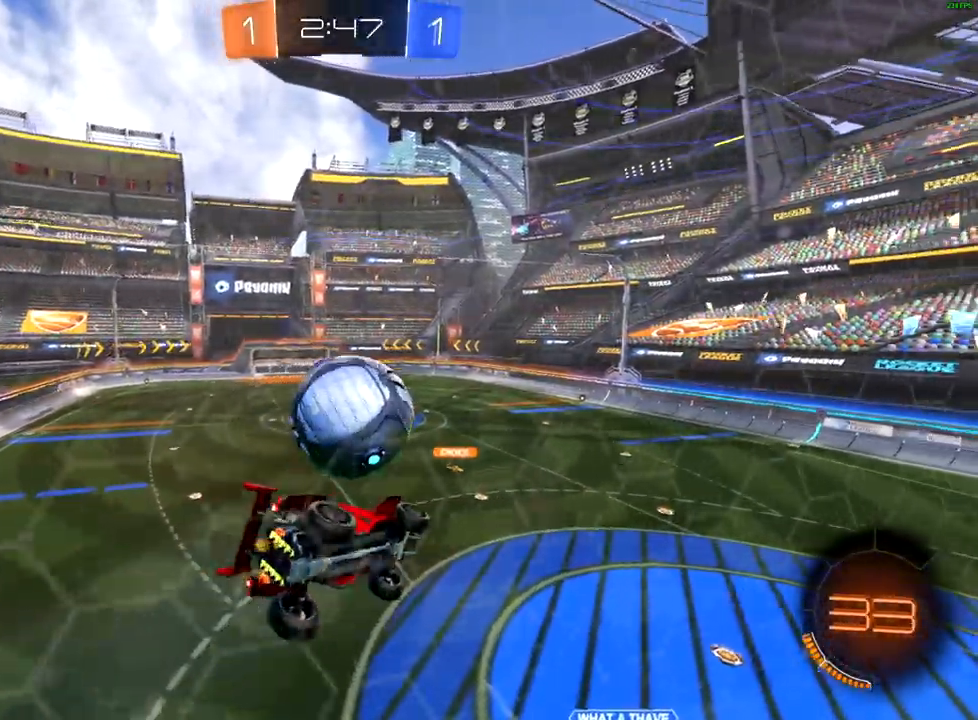
{"buttons": ["B", "R2"], "left_stick": "up-right", "right_stick": "center", "events": [[33, "X", "up"], [100, "left_stick", "right"], [117, "B", "down"], [267, "left_stick", "up"], [300, "B", "up"], [417, "B", "down"], [450, "left_stick", "up-right"]]}
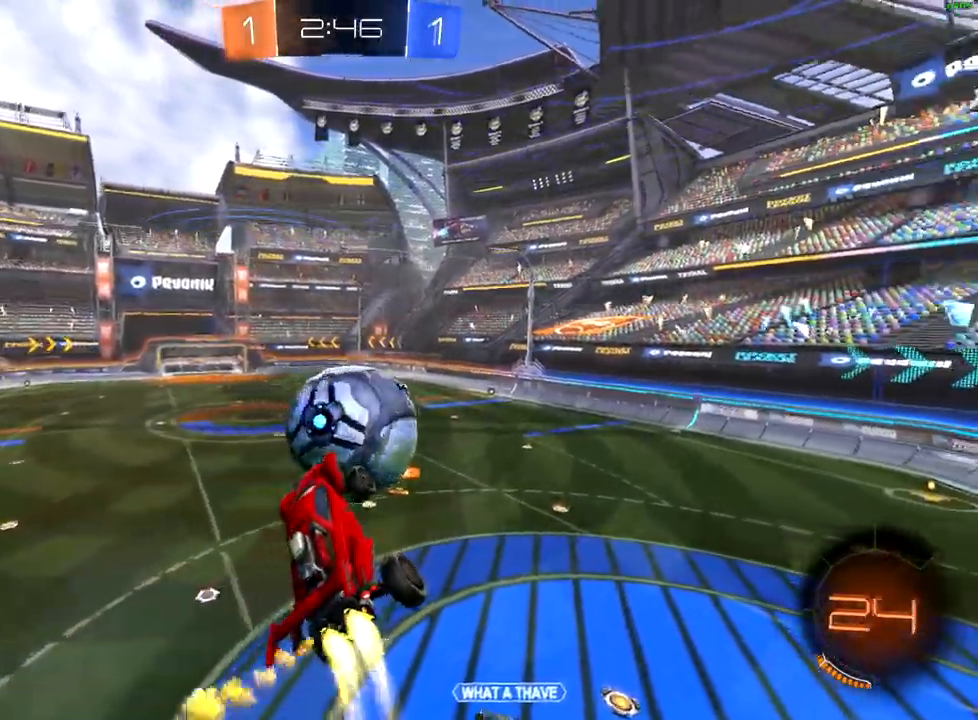
{"buttons": ["R2"], "left_stick": "up-left", "right_stick": "center", "events": [[50, "left_stick", "up"], [100, "B", "up"], [233, "A", "down"], [250, "left_stick", "up-left"], [317, "A", "up"], [383, "A", "down"], [467, "A", "up"]]}
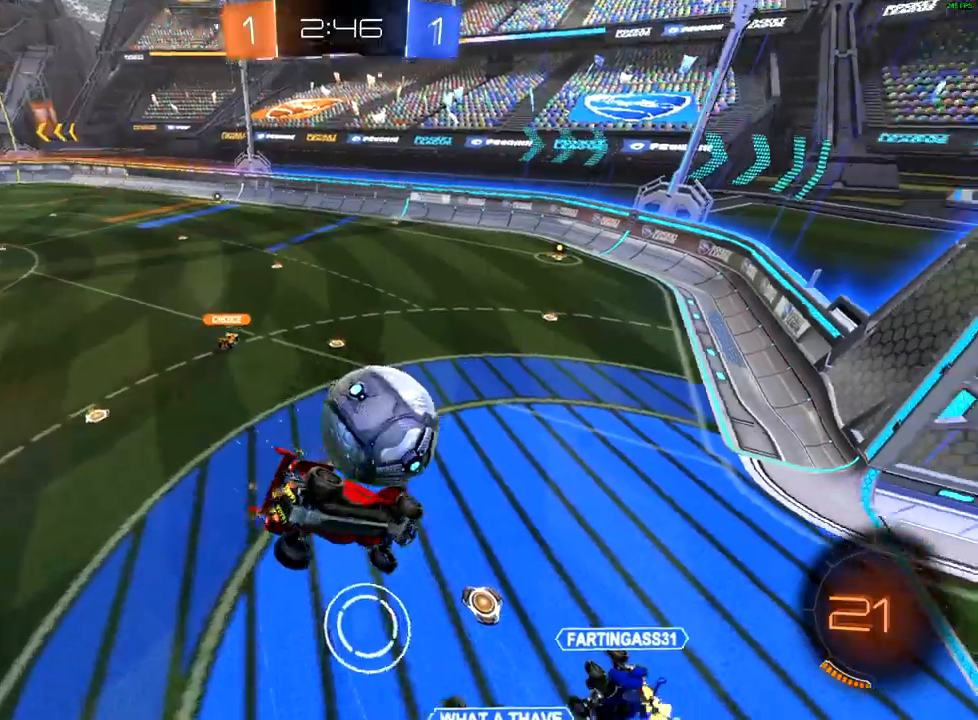
{"buttons": ["R2"], "left_stick": "up", "right_stick": "center", "events": [[67, "left_stick", "left"], [100, "X", "down"], [233, "left_stick", "up-left"], [400, "X", "up"], [400, "left_stick", "up"]]}
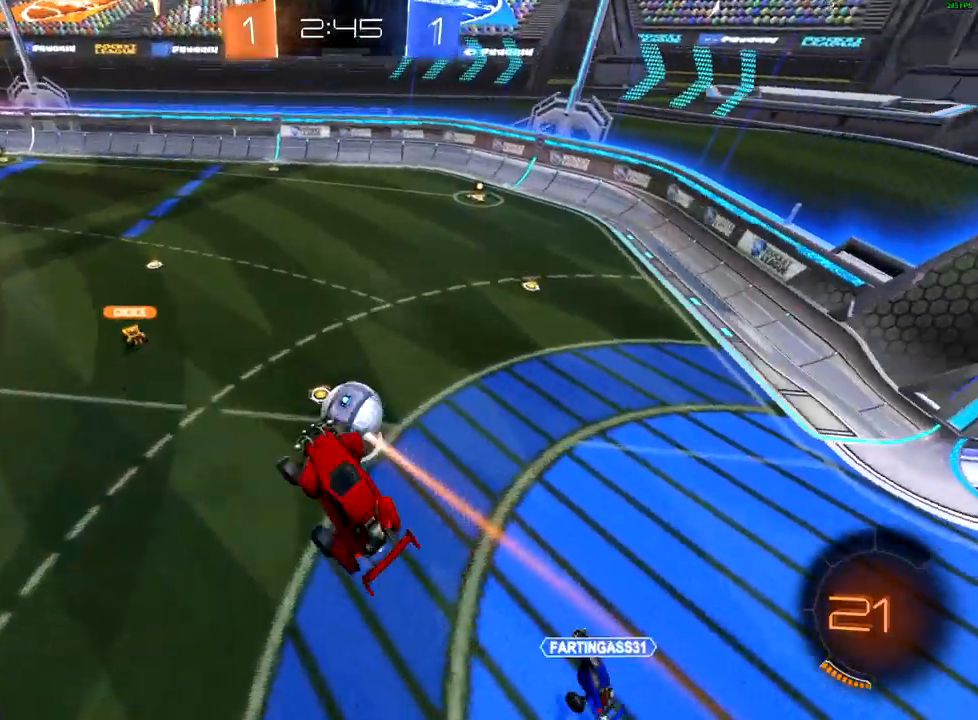
{"buttons": ["R2"], "left_stick": "center", "right_stick": "center", "events": [[167, "left_stick", "center"]]}
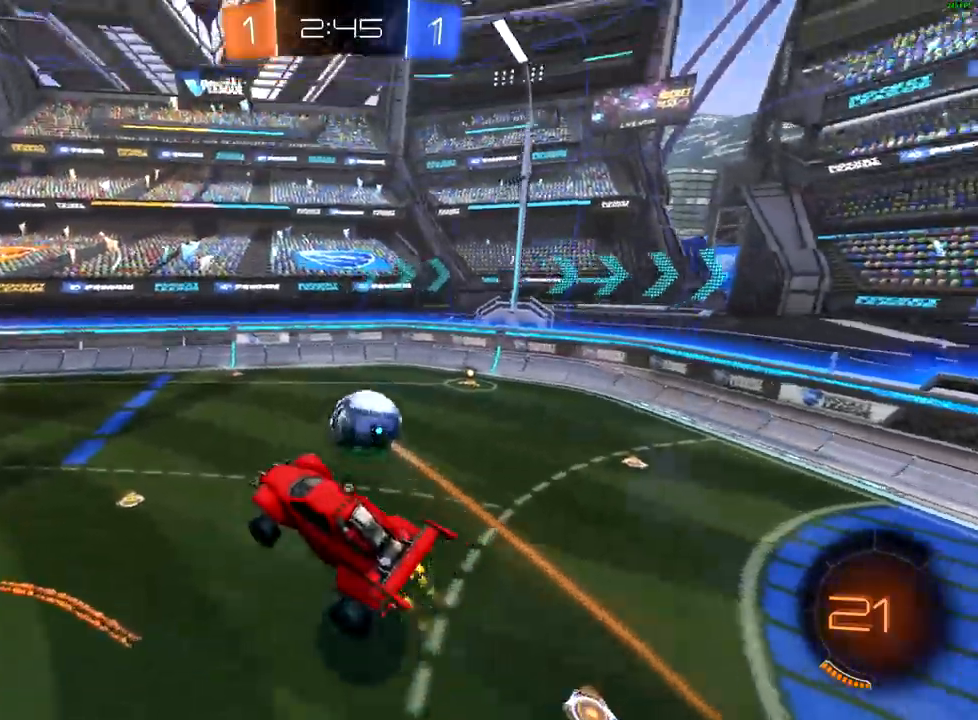
{"buttons": ["B", "R2"], "left_stick": "left", "right_stick": "center", "events": [[17, "Y", "down"], [67, "left_stick", "down"], [83, "Y", "up"], [250, "left_stick", "center"], [383, "left_stick", "left"], [483, "B", "down"]]}
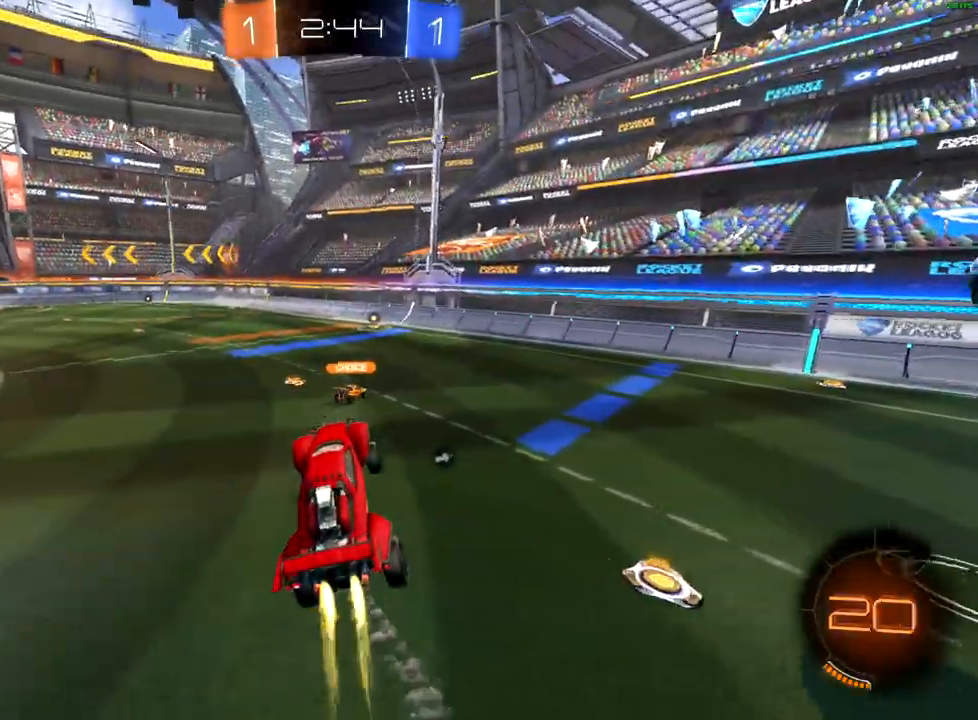
{"buttons": ["B", "R2"], "left_stick": "center", "right_stick": "center", "events": [[17, "left_stick", "center"], [200, "left_stick", "left"], [317, "Y", "down"], [317, "left_stick", "center"], [450, "Y", "up"]]}
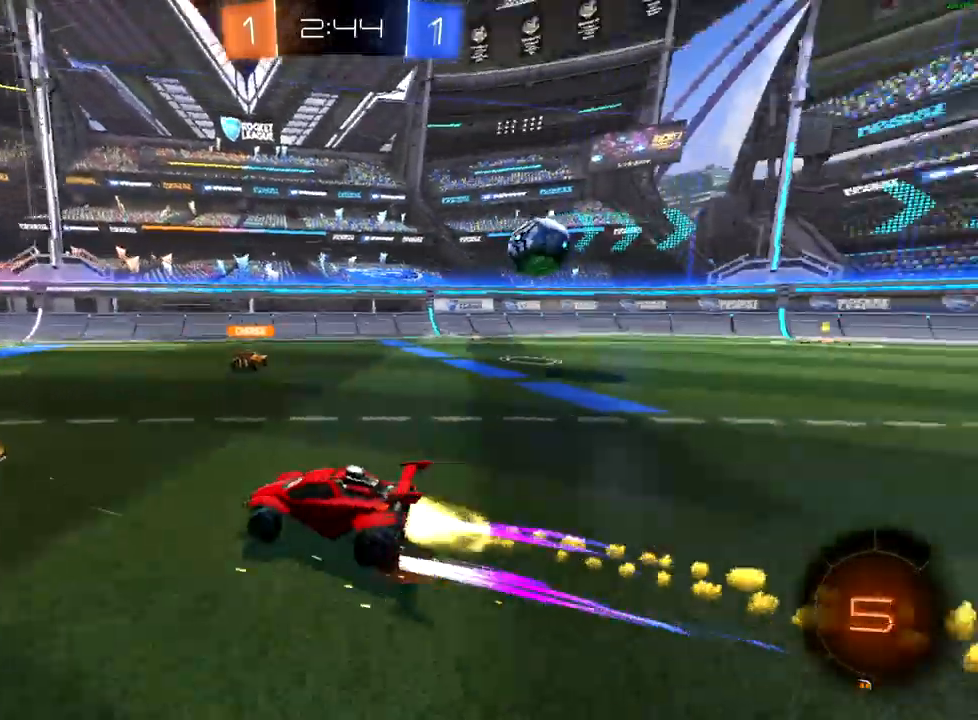
{"buttons": ["B", "R2"], "left_stick": "center", "right_stick": "center", "events": [[183, "left_stick", "up-right"], [500, "left_stick", "center"]]}
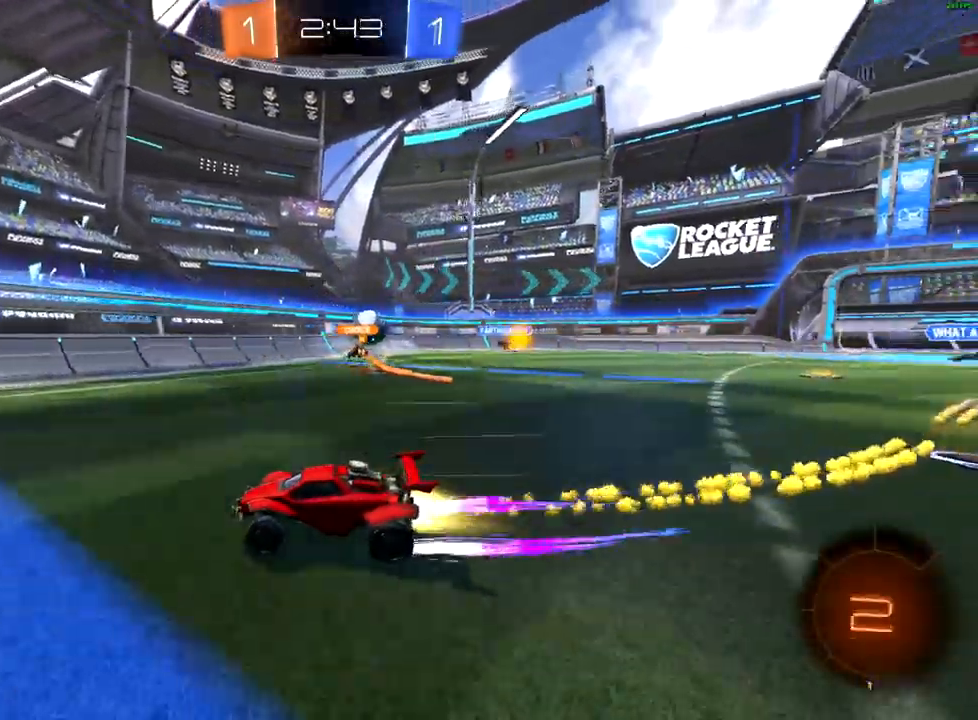
{"buttons": ["R2"], "left_stick": "down-left", "right_stick": "center", "events": [[33, "left_stick", "down-left"], [133, "left_stick", "center"], [217, "B", "up"], [267, "left_stick", "down-left"], [350, "X", "down"], [433, "X", "up"]]}
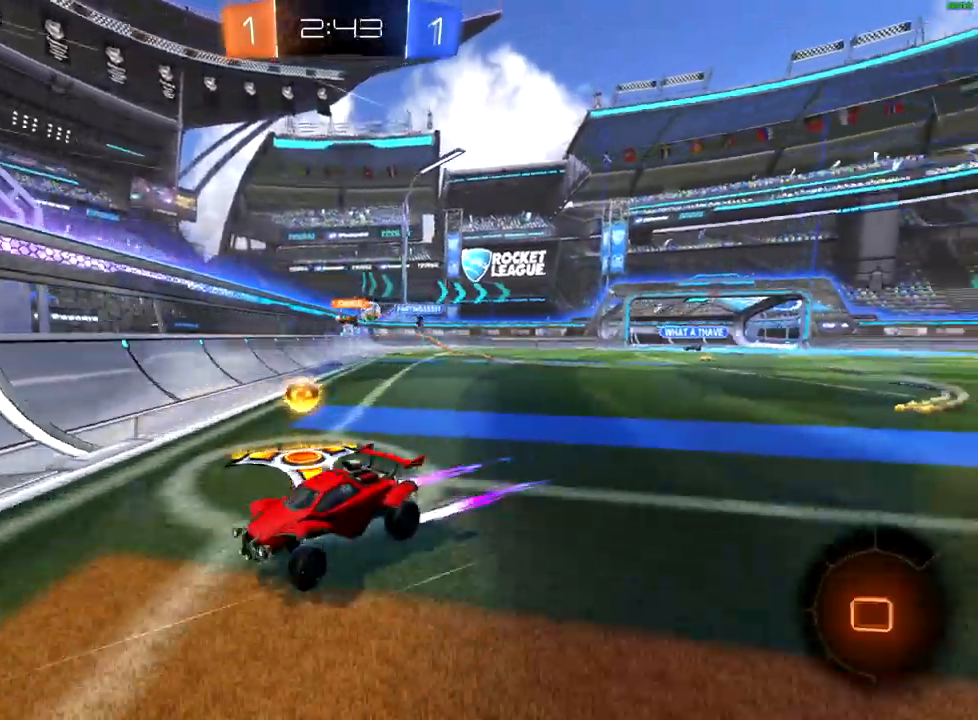
{"buttons": ["B", "R2"], "left_stick": "down-left", "right_stick": "center", "events": [[200, "B", "down"]]}
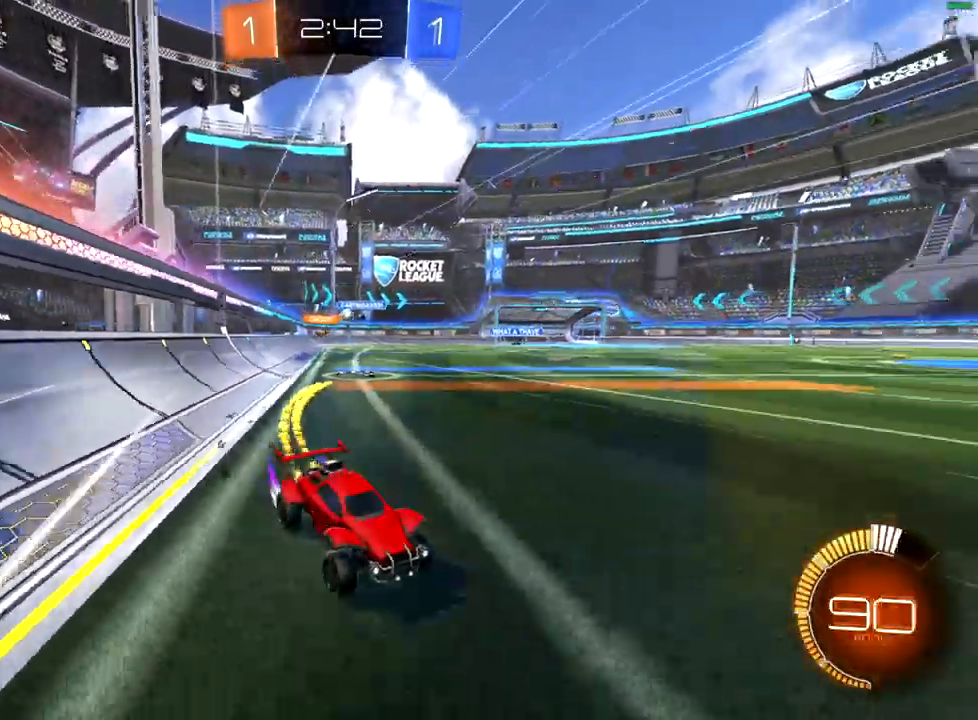
{"buttons": ["R2"], "left_stick": "down-left", "right_stick": "center", "events": [[150, "B", "up"], [233, "X", "down"], [300, "X", "up"]]}
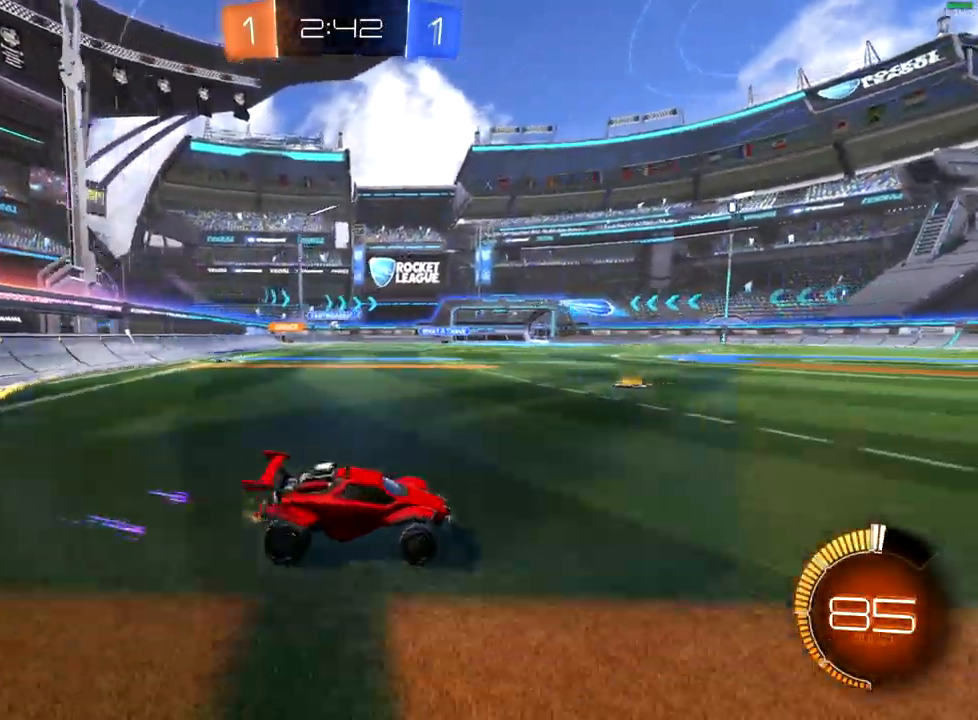
{"buttons": ["B", "R2"], "left_stick": "down-left", "right_stick": "center", "events": [[167, "B", "down"]]}